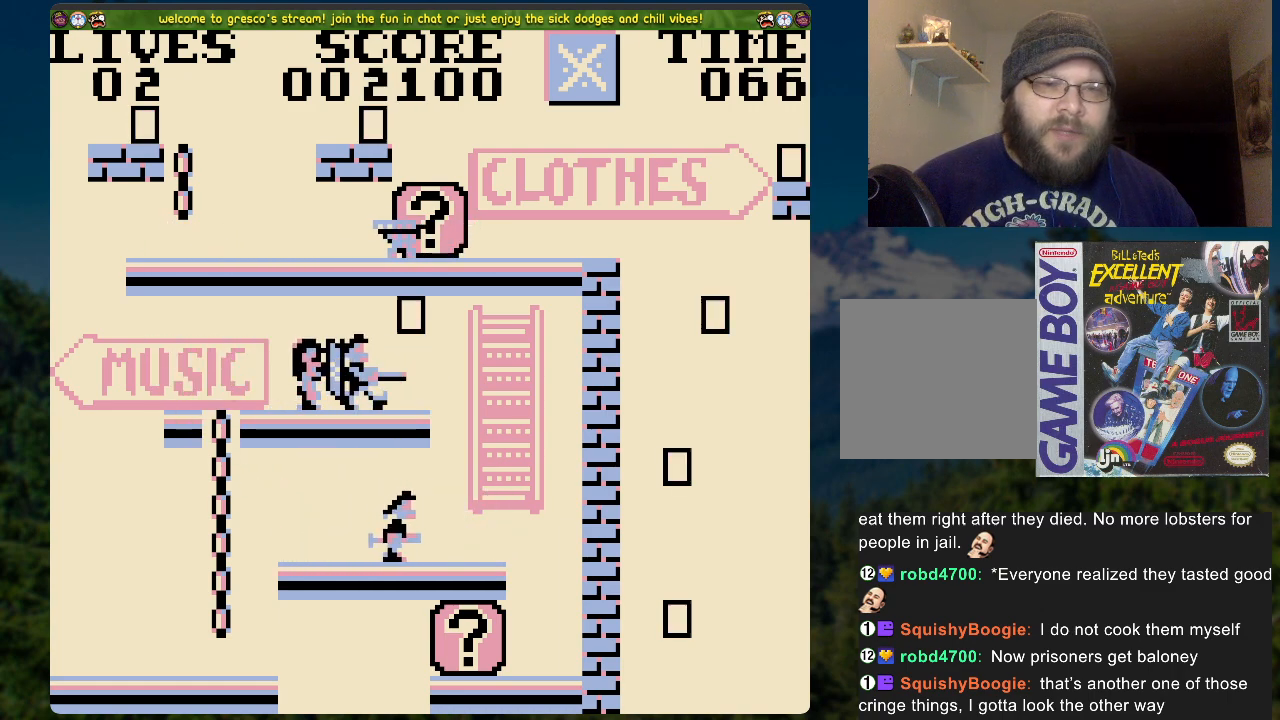
Gameplay with a controller (Xbox layout); each line is a JSON object with the inputs held at the frame after it. "events" lists button and stick changes between this image and that frame as [ms after this image, input, new state], when the widget could be followed in between.
{"buttons": [], "left_stick": "center", "right_stick": "center", "events": [[201, "DPAD_RIGHT", "down"], [368, "DPAD_RIGHT", "up"]]}
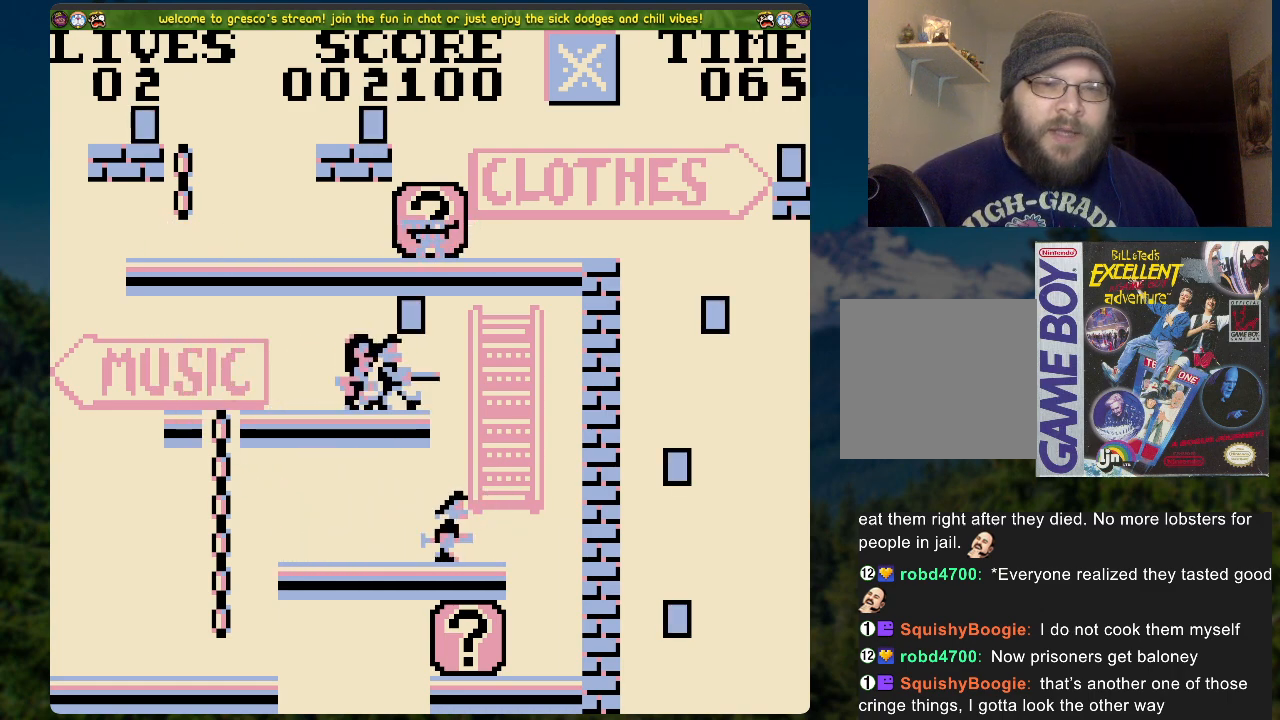
{"buttons": [], "left_stick": "center", "right_stick": "center", "events": []}
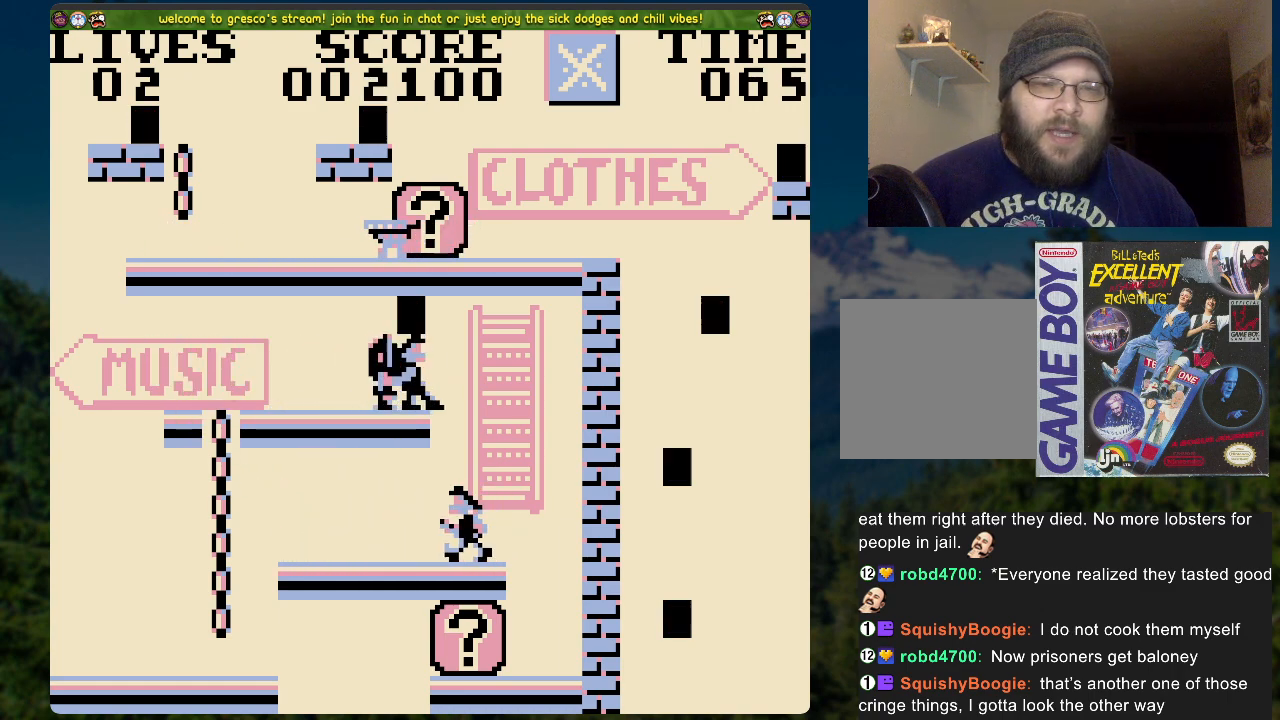
{"buttons": ["DPAD_RIGHT"], "left_stick": "center", "right_stick": "center", "events": [[84, "DPAD_RIGHT", "down"]]}
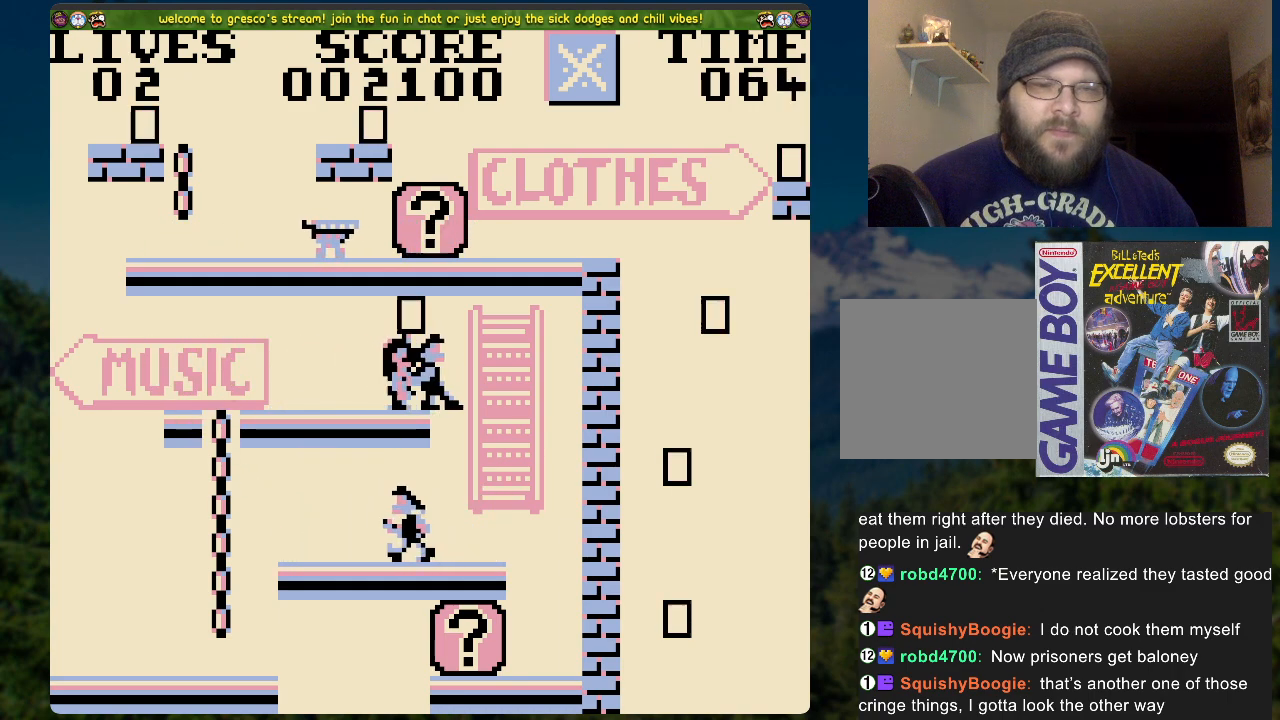
{"buttons": [], "left_stick": "center", "right_stick": "center", "events": [[184, "DPAD_RIGHT", "up"]]}
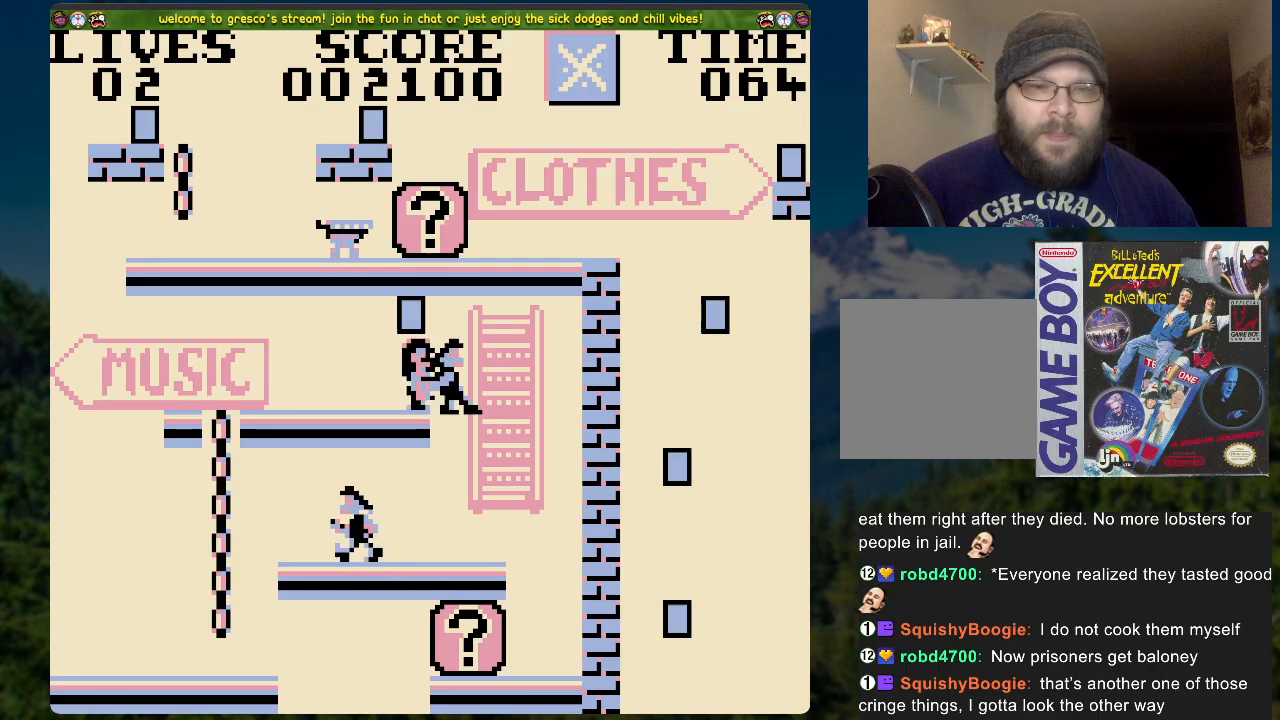
{"buttons": [], "left_stick": "center", "right_stick": "center", "events": [[268, "A", "down"], [335, "A", "up"]]}
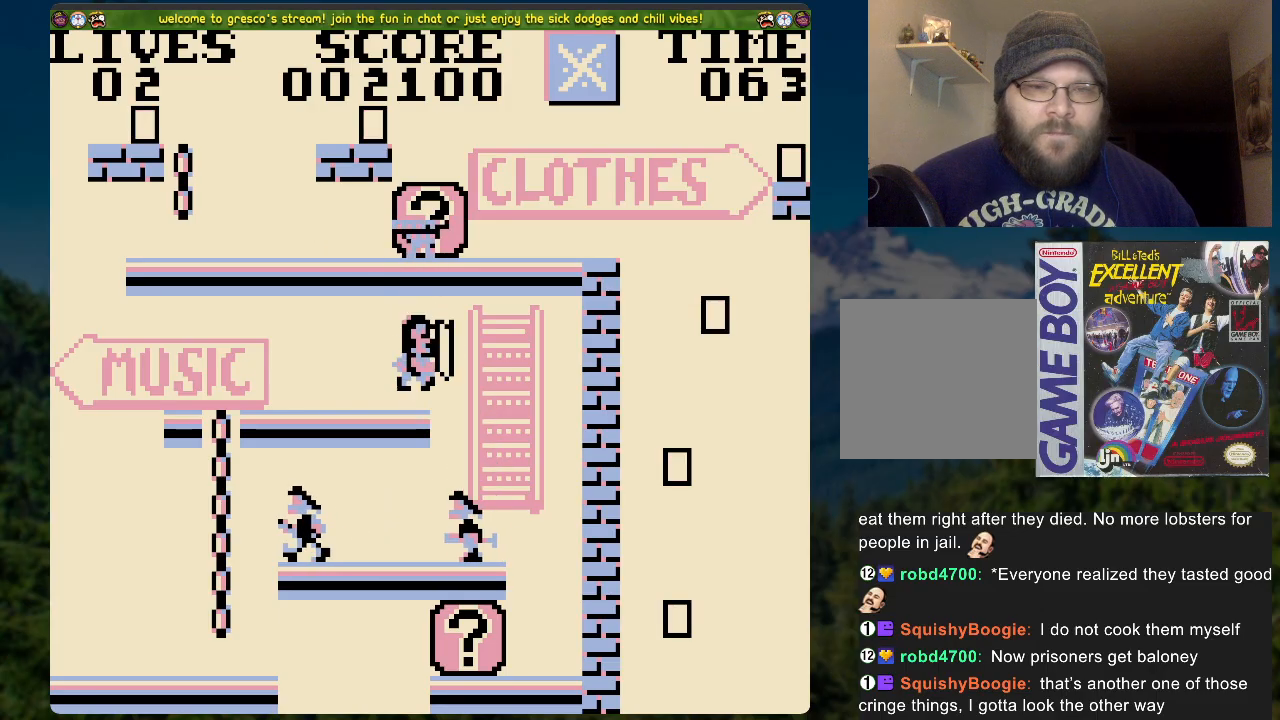
{"buttons": ["DPAD_RIGHT"], "left_stick": "center", "right_stick": "center", "events": [[419, "DPAD_RIGHT", "down"]]}
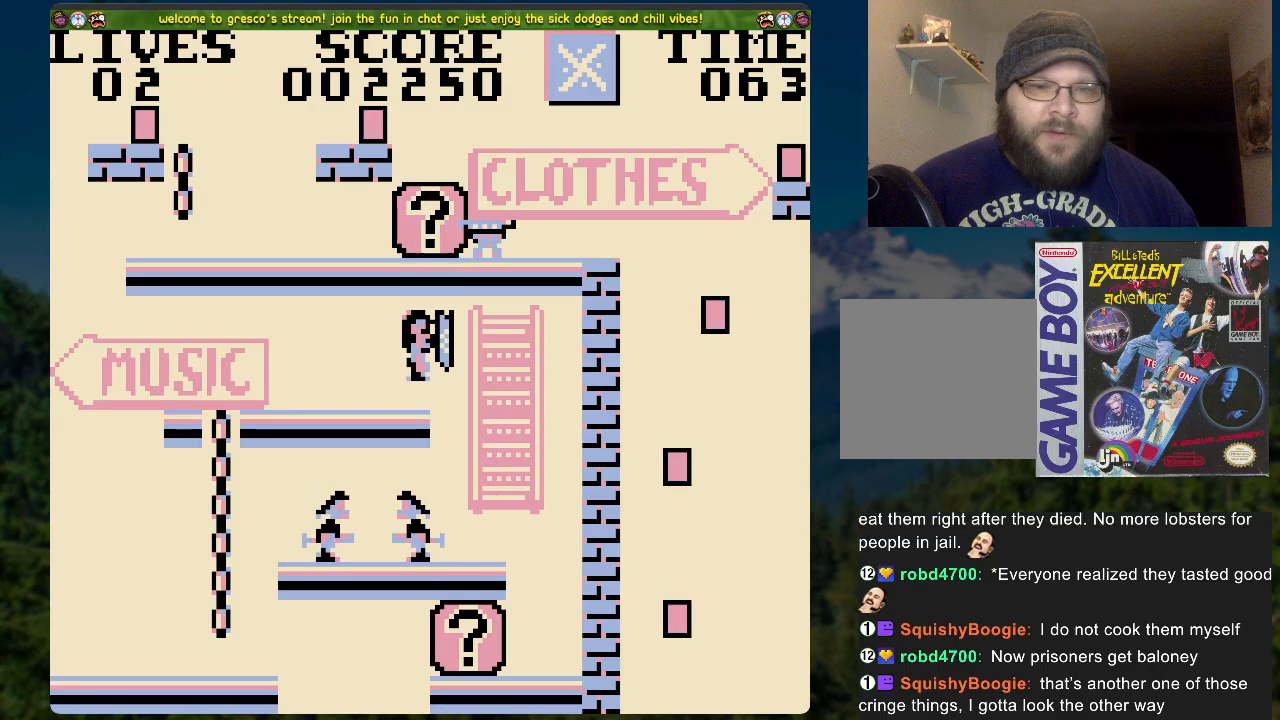
{"buttons": [], "left_stick": "center", "right_stick": "center", "events": [[435, "DPAD_RIGHT", "up"]]}
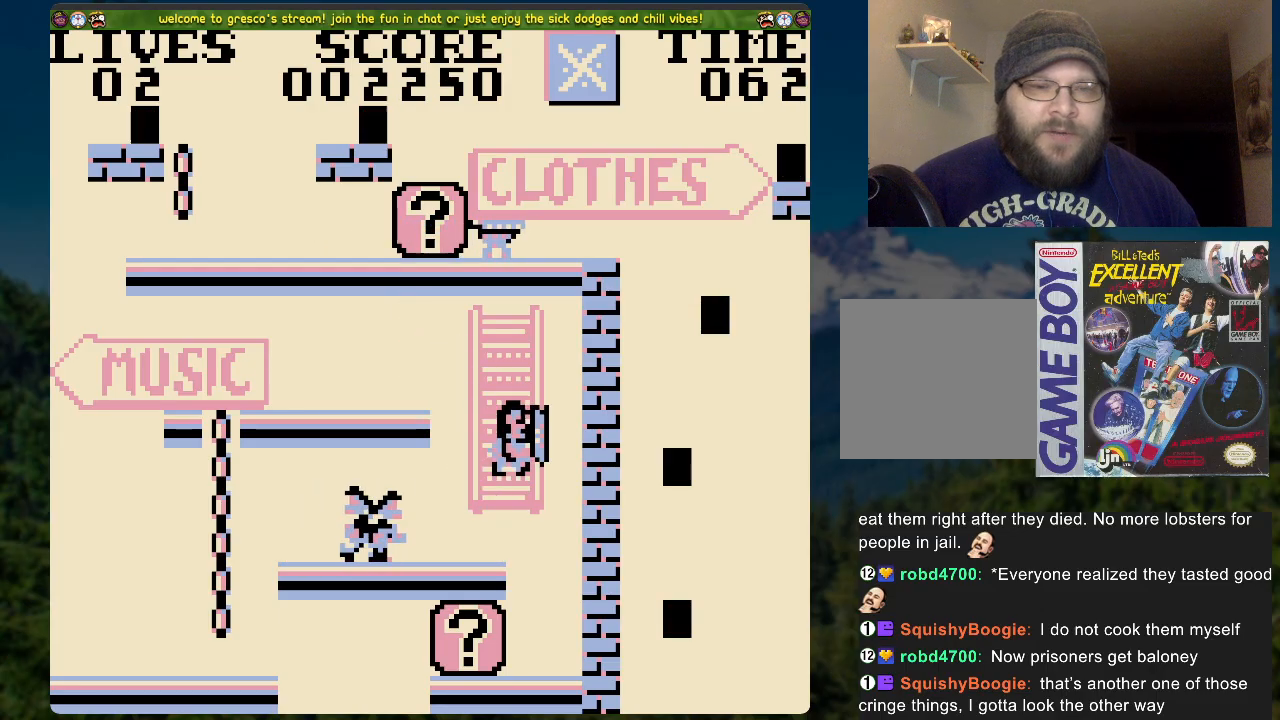
{"buttons": ["X"], "left_stick": "center", "right_stick": "center", "events": [[17, "DPAD_LEFT", "down"], [335, "DPAD_LEFT", "up"], [385, "X", "down"]]}
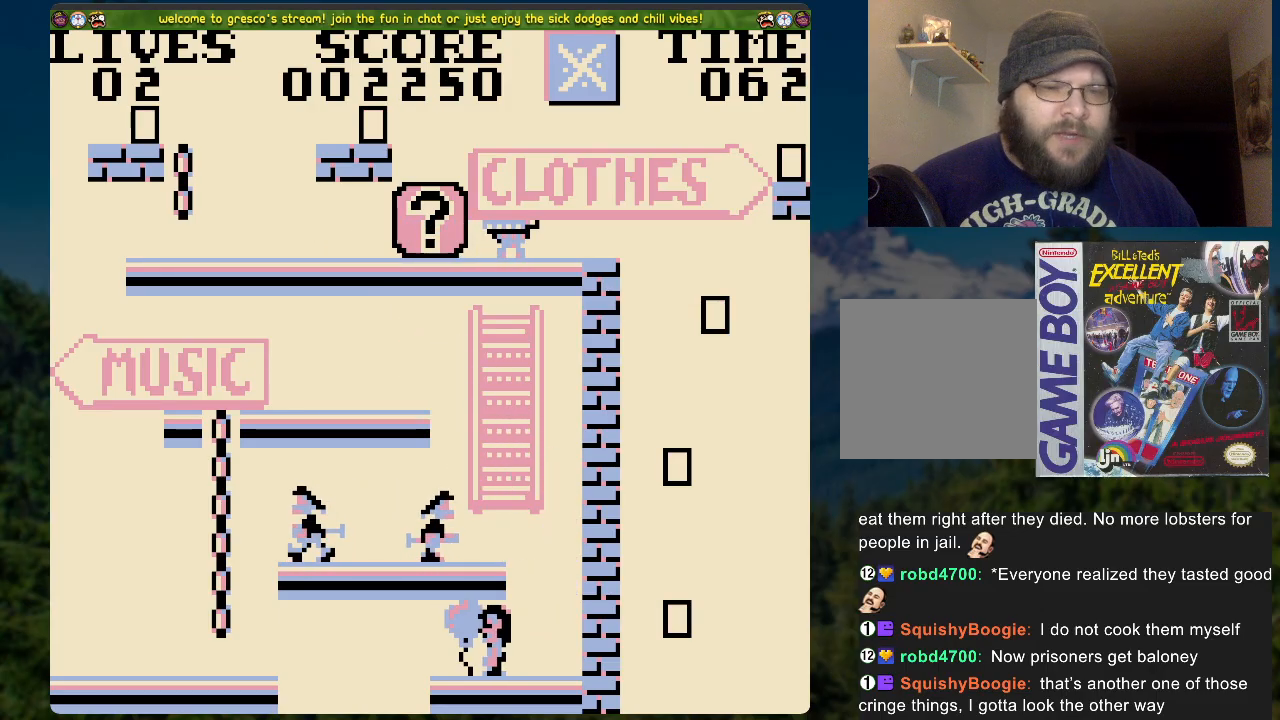
{"buttons": ["DPAD_LEFT"], "left_stick": "center", "right_stick": "center", "events": [[167, "X", "up"], [435, "DPAD_LEFT", "down"]]}
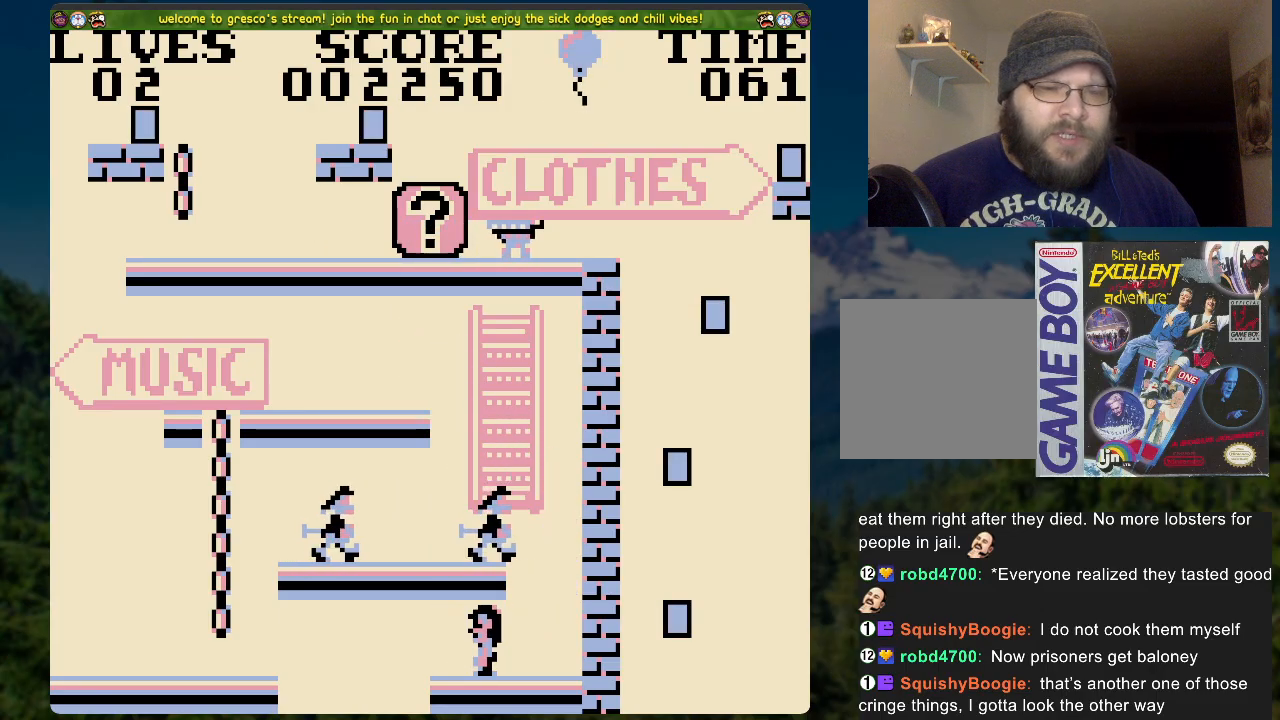
{"buttons": [], "left_stick": "center", "right_stick": "center", "events": [[17, "DPAD_LEFT", "up"]]}
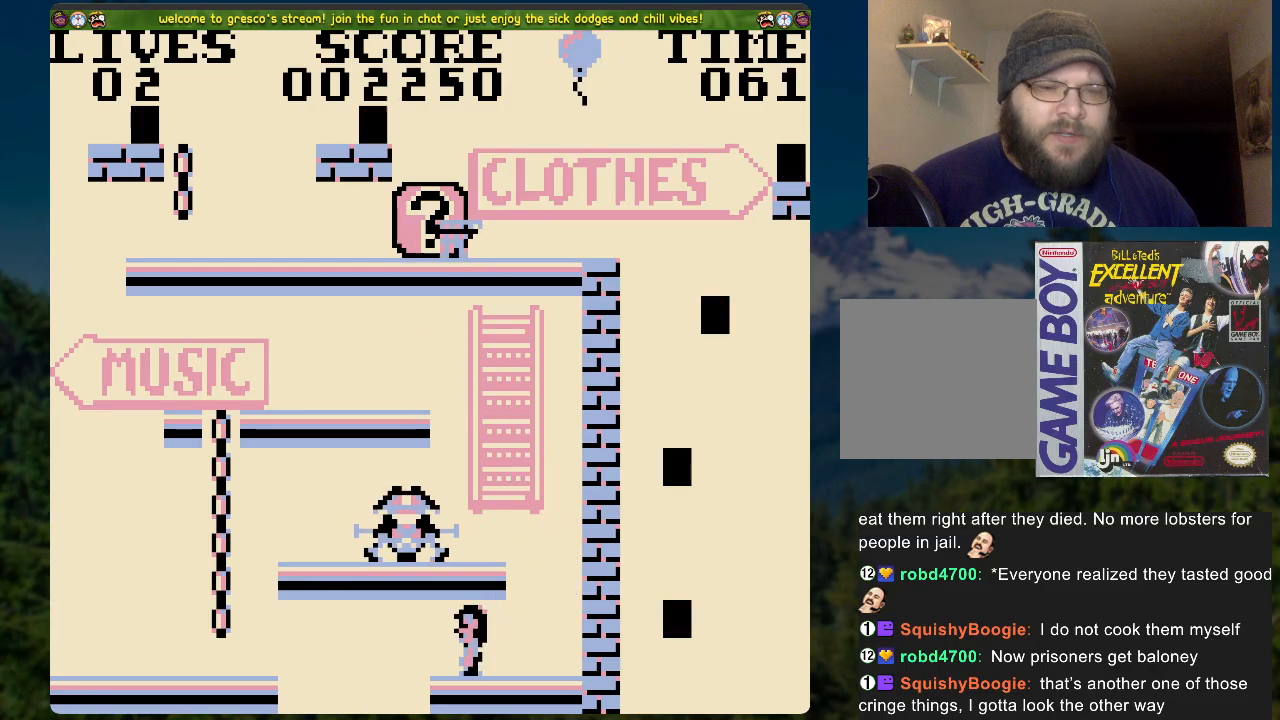
{"buttons": ["DPAD_RIGHT"], "left_stick": "center", "right_stick": "center", "events": [[218, "DPAD_RIGHT", "down"]]}
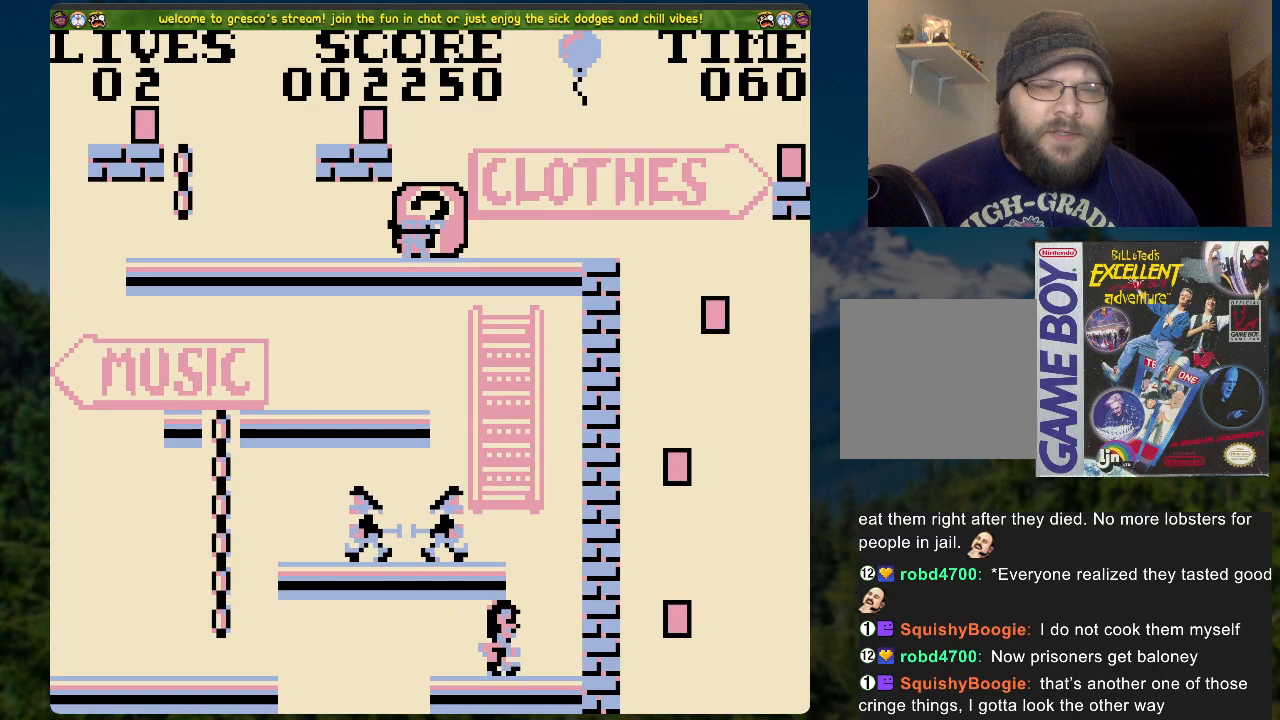
{"buttons": [], "left_stick": "center", "right_stick": "center", "events": [[84, "DPAD_RIGHT", "up"], [268, "X", "down"], [469, "X", "up"]]}
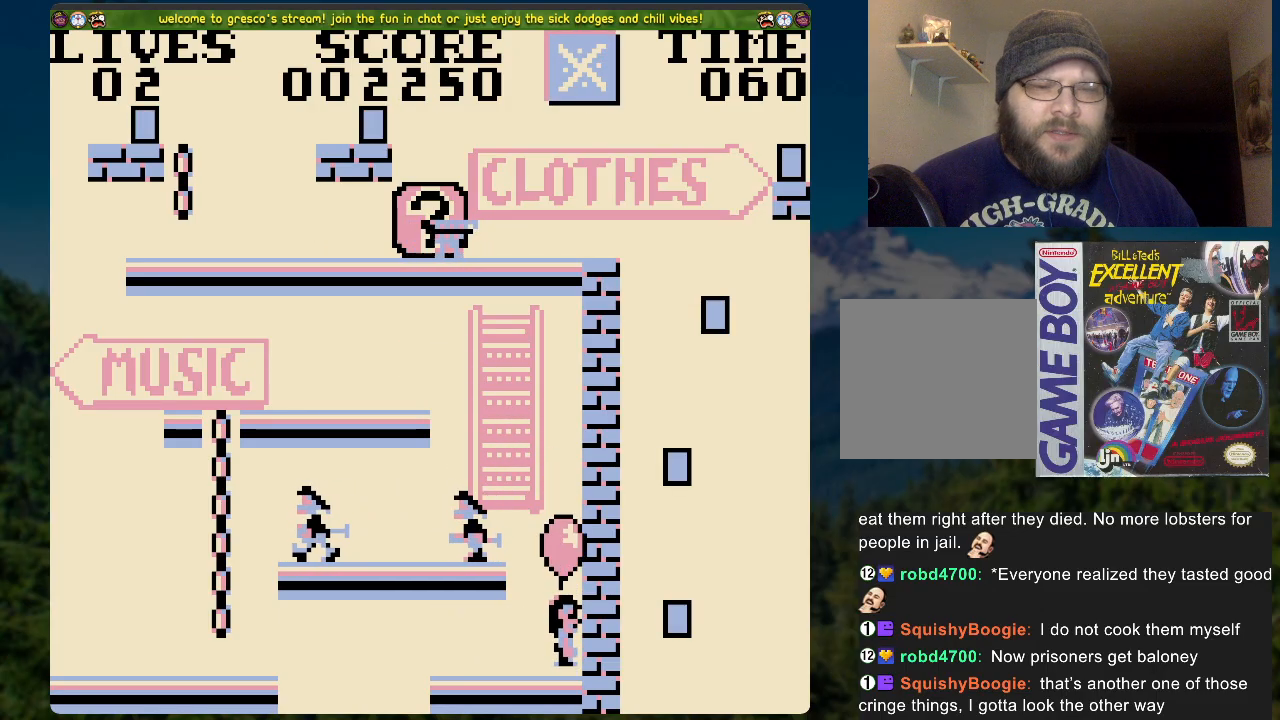
{"buttons": ["DPAD_UP"], "left_stick": "center", "right_stick": "center", "events": [[201, "DPAD_UP", "down"]]}
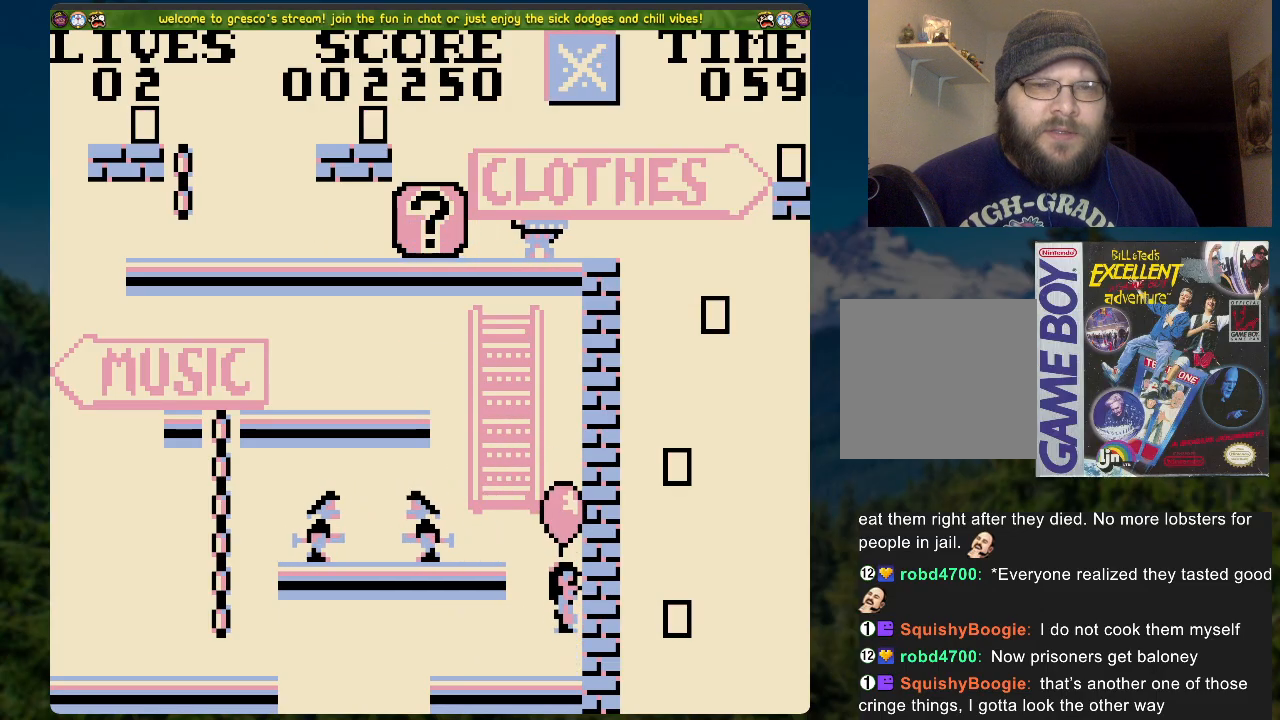
{"buttons": [], "left_stick": "center", "right_stick": "center", "events": [[84, "DPAD_UP", "up"]]}
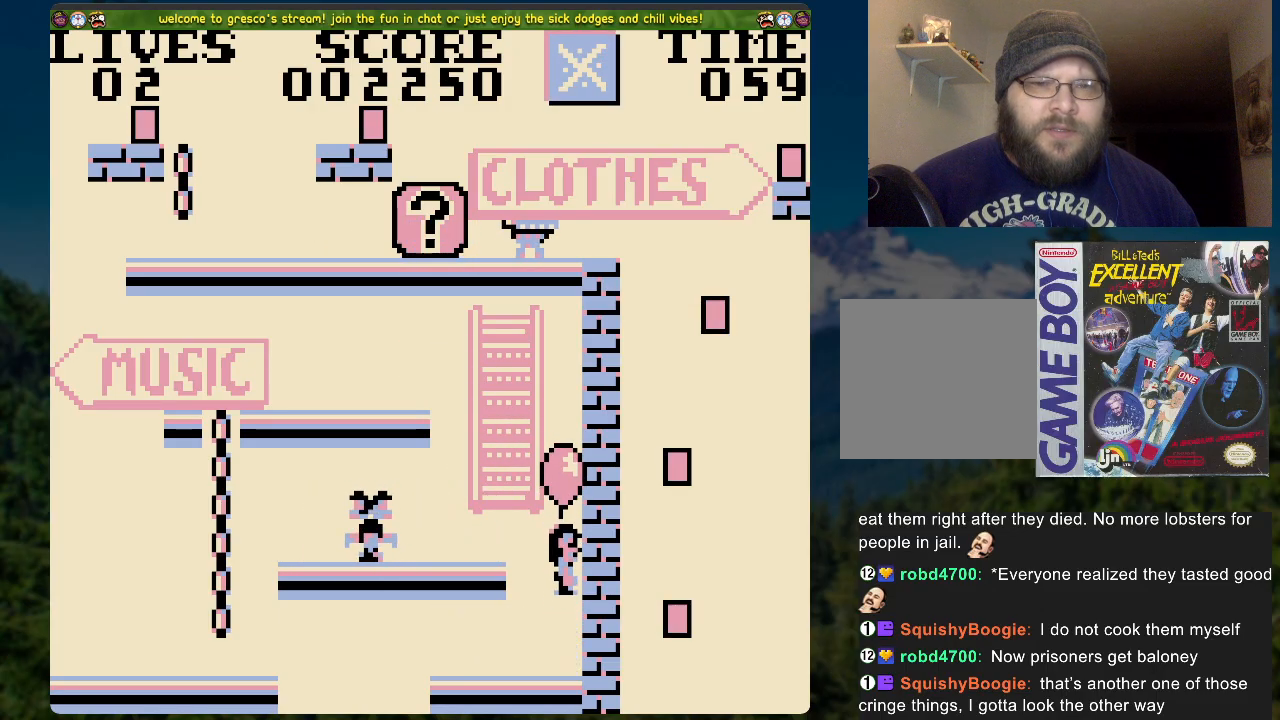
{"buttons": [], "left_stick": "center", "right_stick": "center", "events": []}
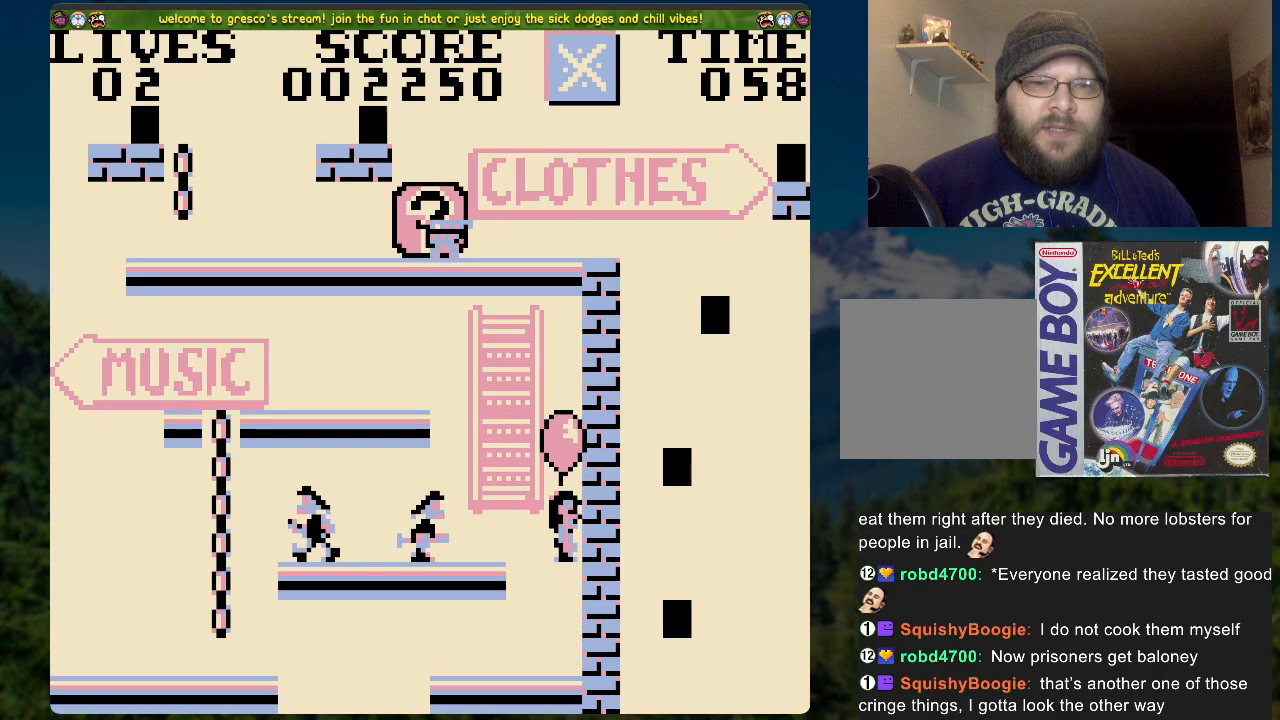
{"buttons": [], "left_stick": "center", "right_stick": "center", "events": []}
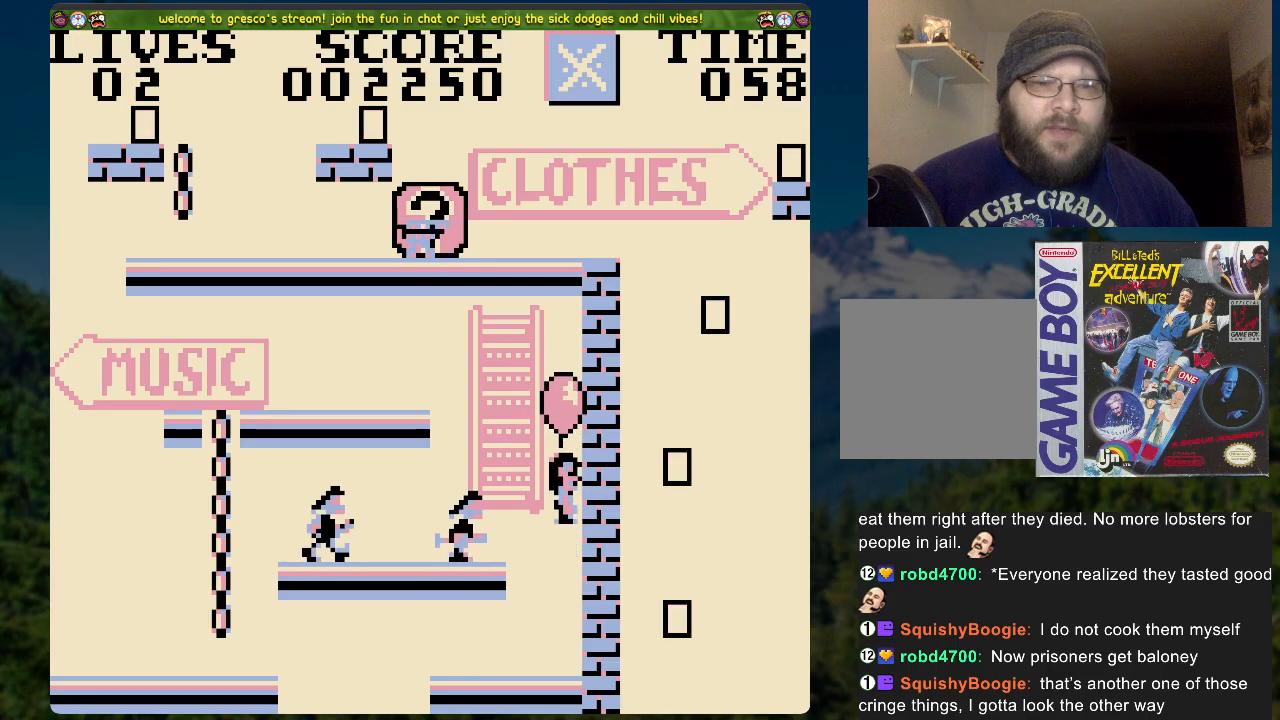
{"buttons": ["DPAD_LEFT"], "left_stick": "center", "right_stick": "center", "events": [[435, "DPAD_LEFT", "down"]]}
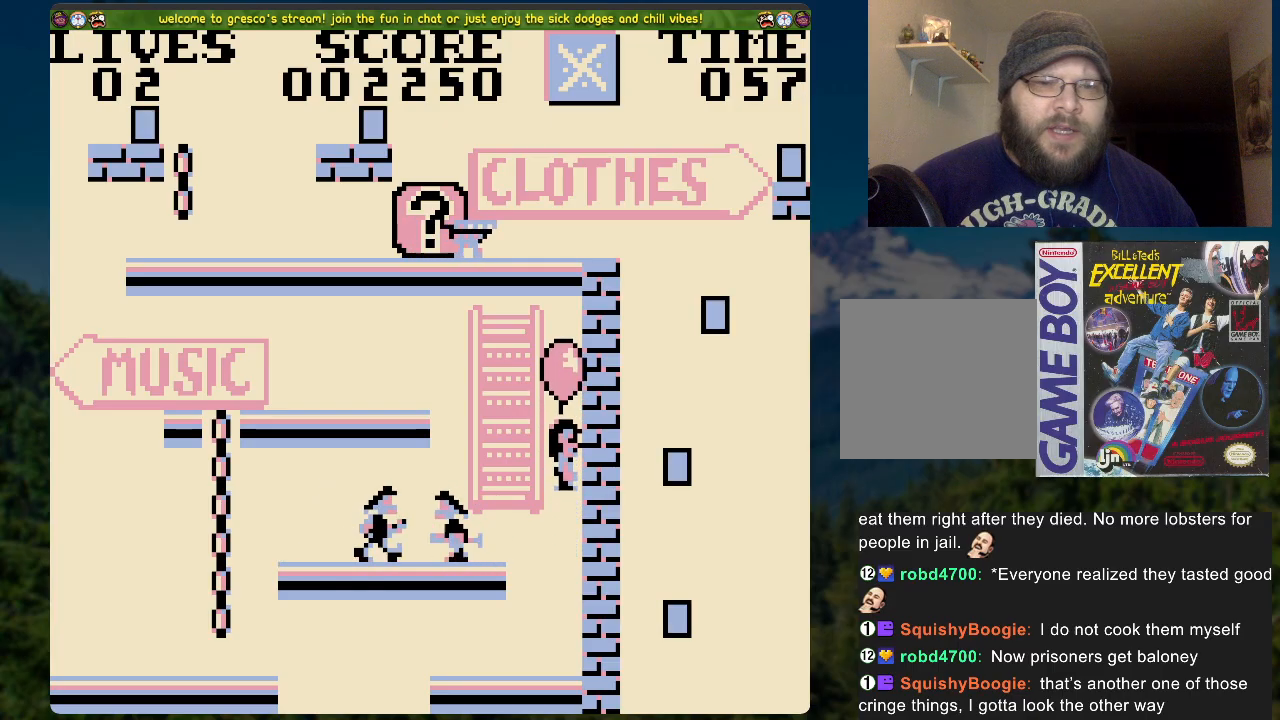
{"buttons": ["DPAD_LEFT"], "left_stick": "center", "right_stick": "center", "events": []}
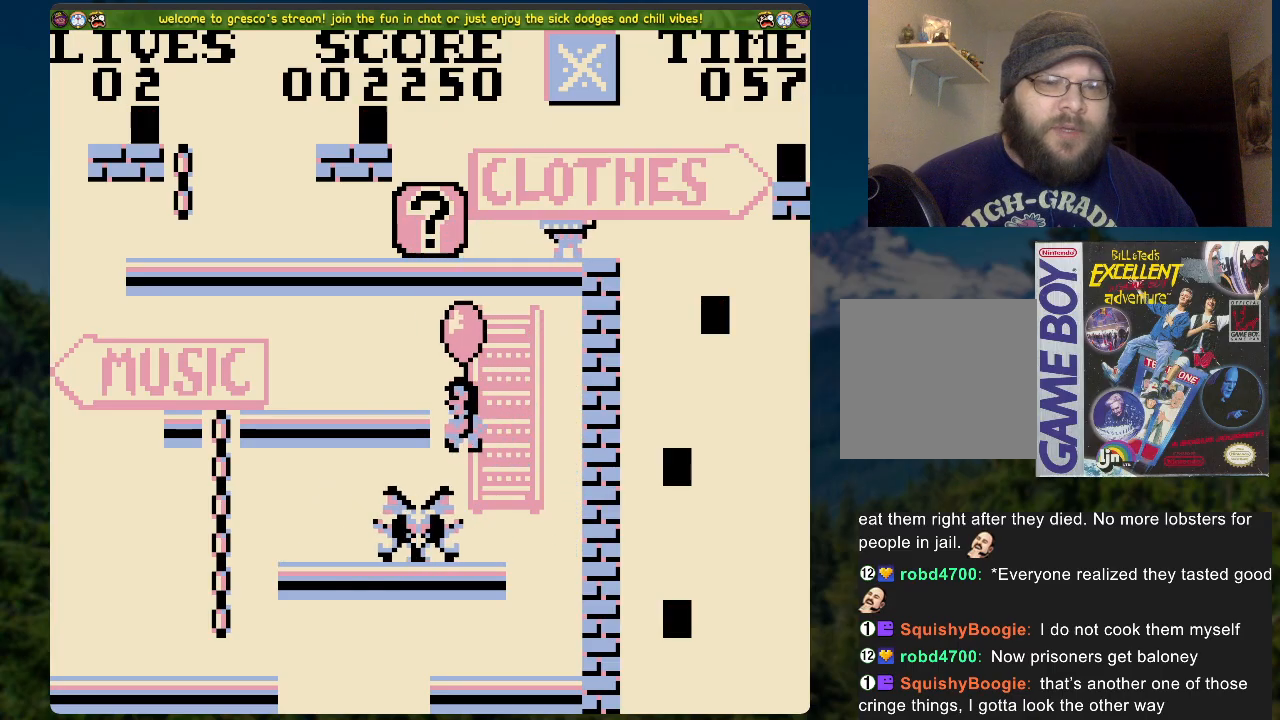
{"buttons": ["DPAD_LEFT"], "left_stick": "center", "right_stick": "center", "events": []}
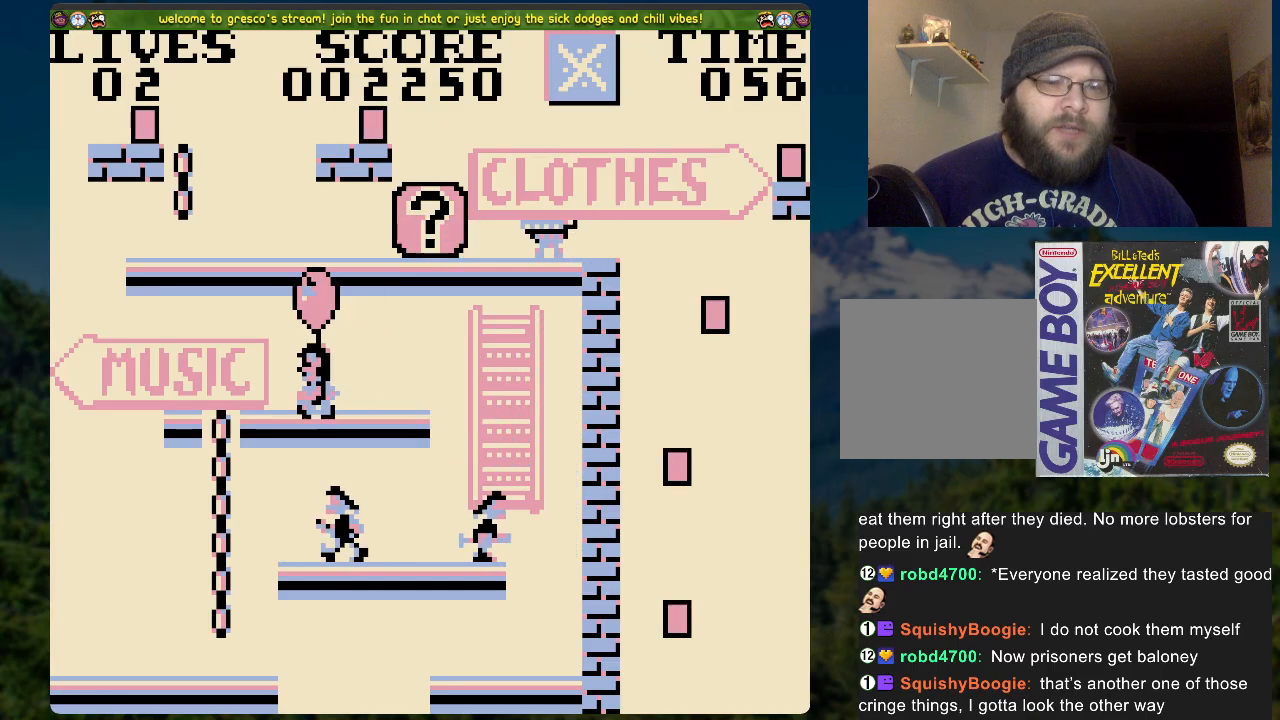
{"buttons": [], "left_stick": "center", "right_stick": "center", "events": [[151, "DPAD_LEFT", "up"]]}
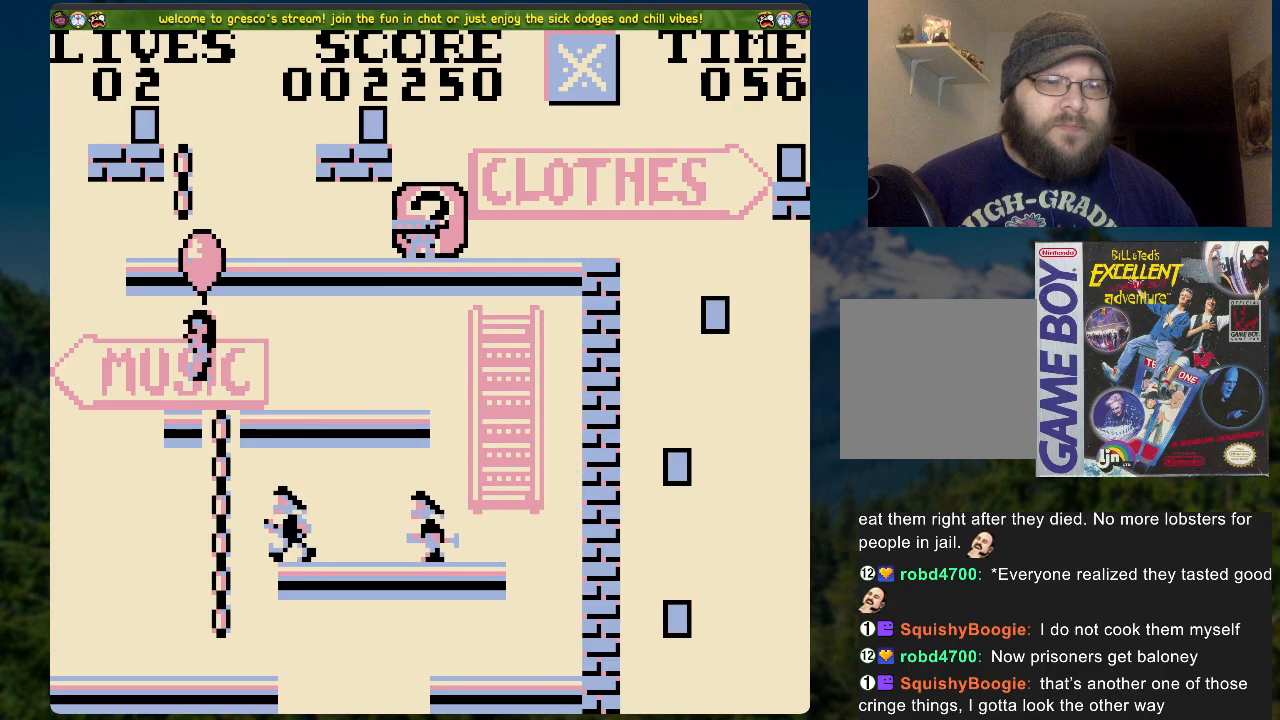
{"buttons": ["DPAD_RIGHT"], "left_stick": "center", "right_stick": "center", "events": [[151, "DPAD_RIGHT", "down"]]}
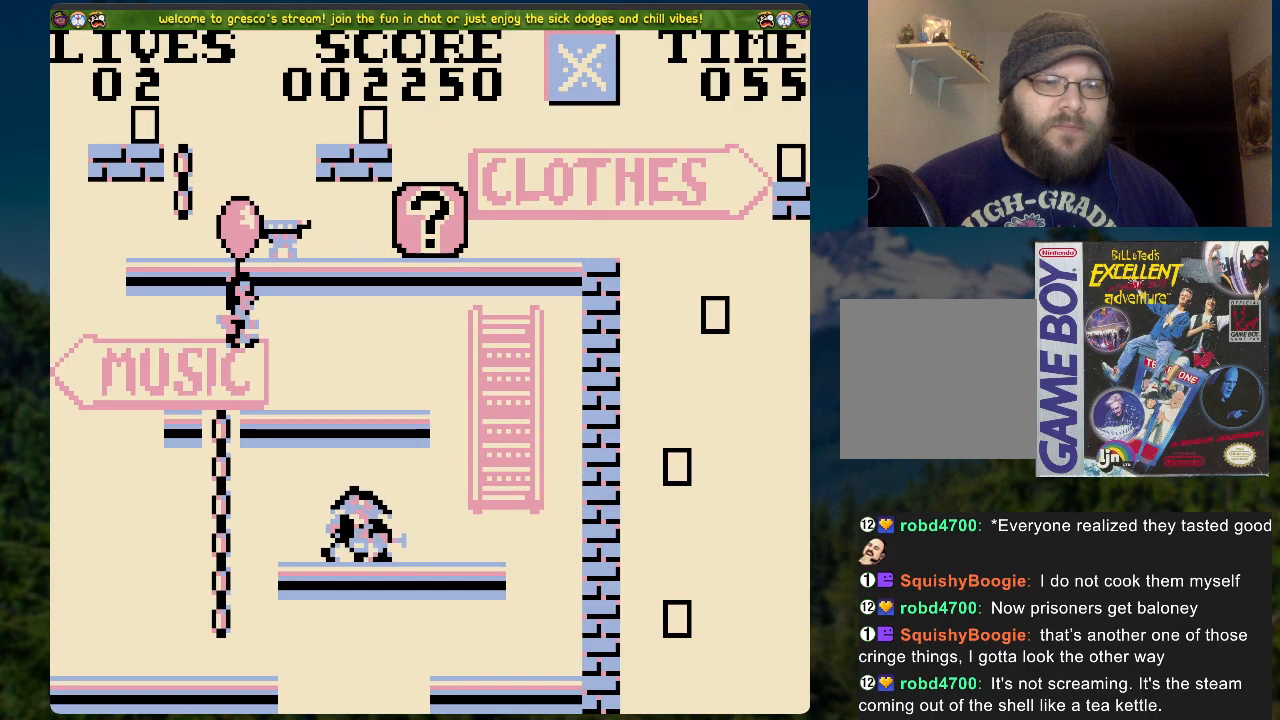
{"buttons": ["DPAD_RIGHT"], "left_stick": "center", "right_stick": "center", "events": []}